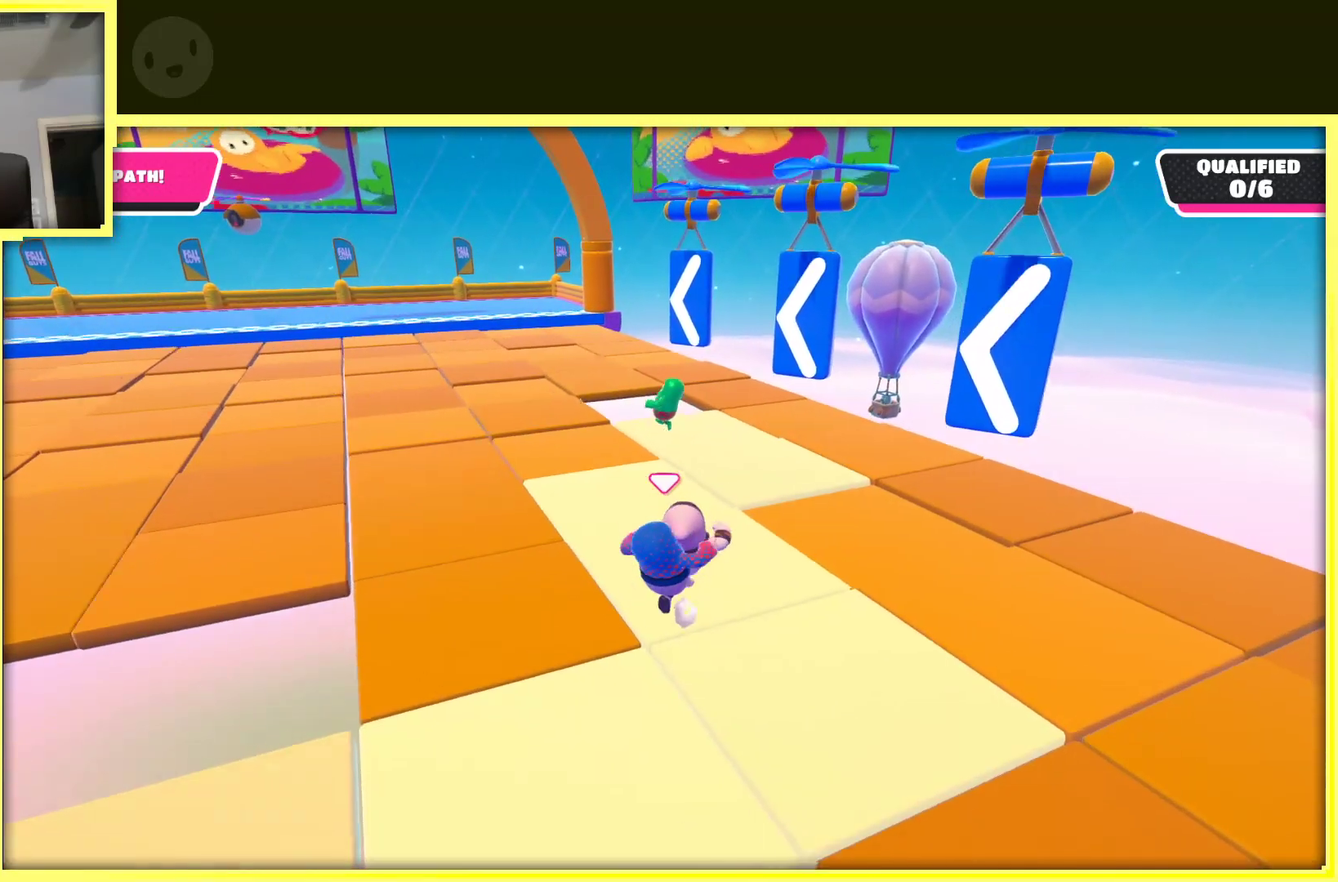
Gameplay with a controller (Xbox layout); each line is a JSON object with the inputs held at the frame after it. "events" lists button and stick changes between this image and that frame as [ms after this image, input, new state], when the widget could be followed in between. Not read: L3 R3.
{"buttons": [], "left_stick": "center", "right_stick": "center", "events": [[17, "left_stick", "up"], [200, "left_stick", "center"]]}
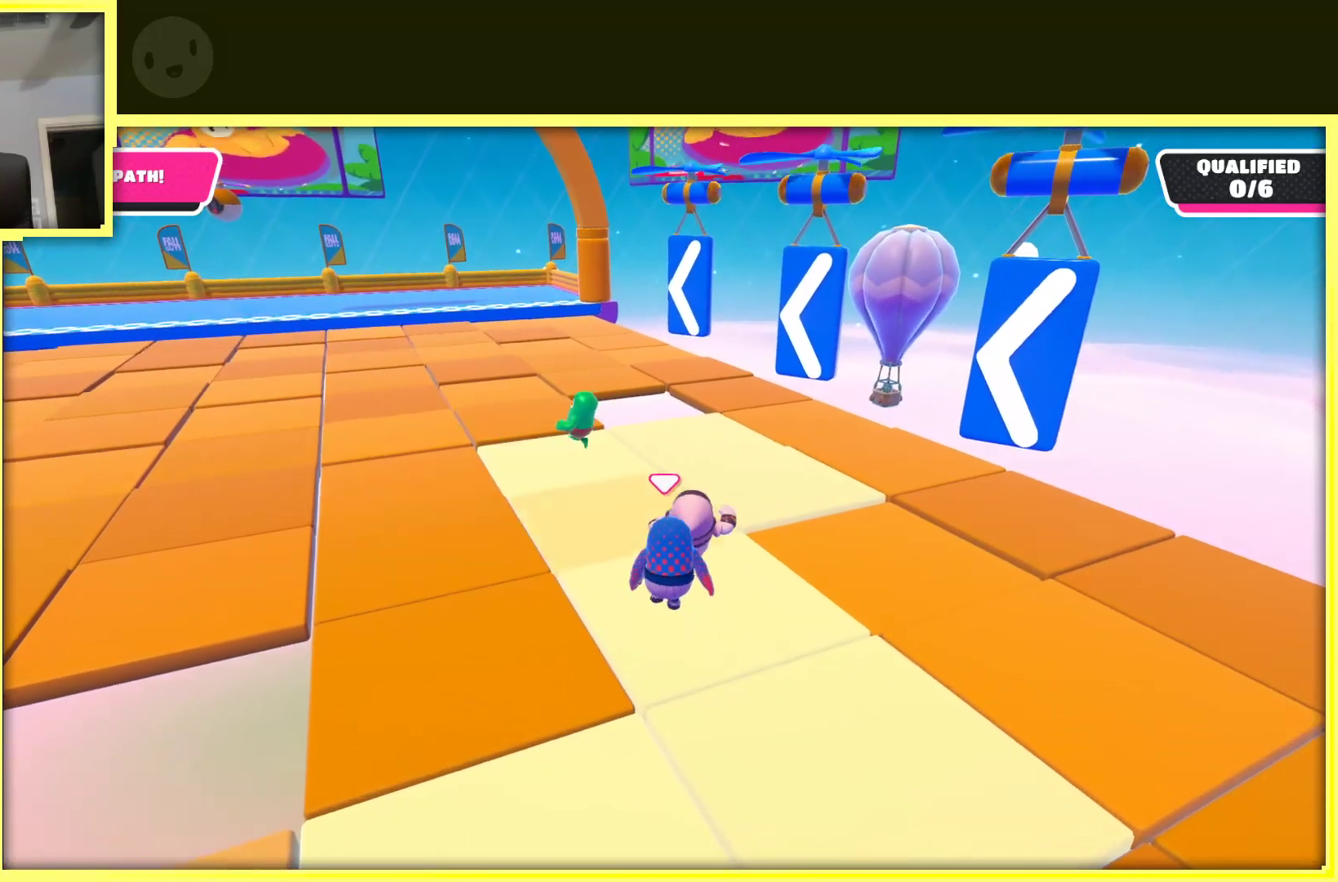
{"buttons": [], "left_stick": "up-right", "right_stick": "left", "events": [[217, "left_stick", "up"], [367, "right_stick", "left"], [450, "left_stick", "up-right"]]}
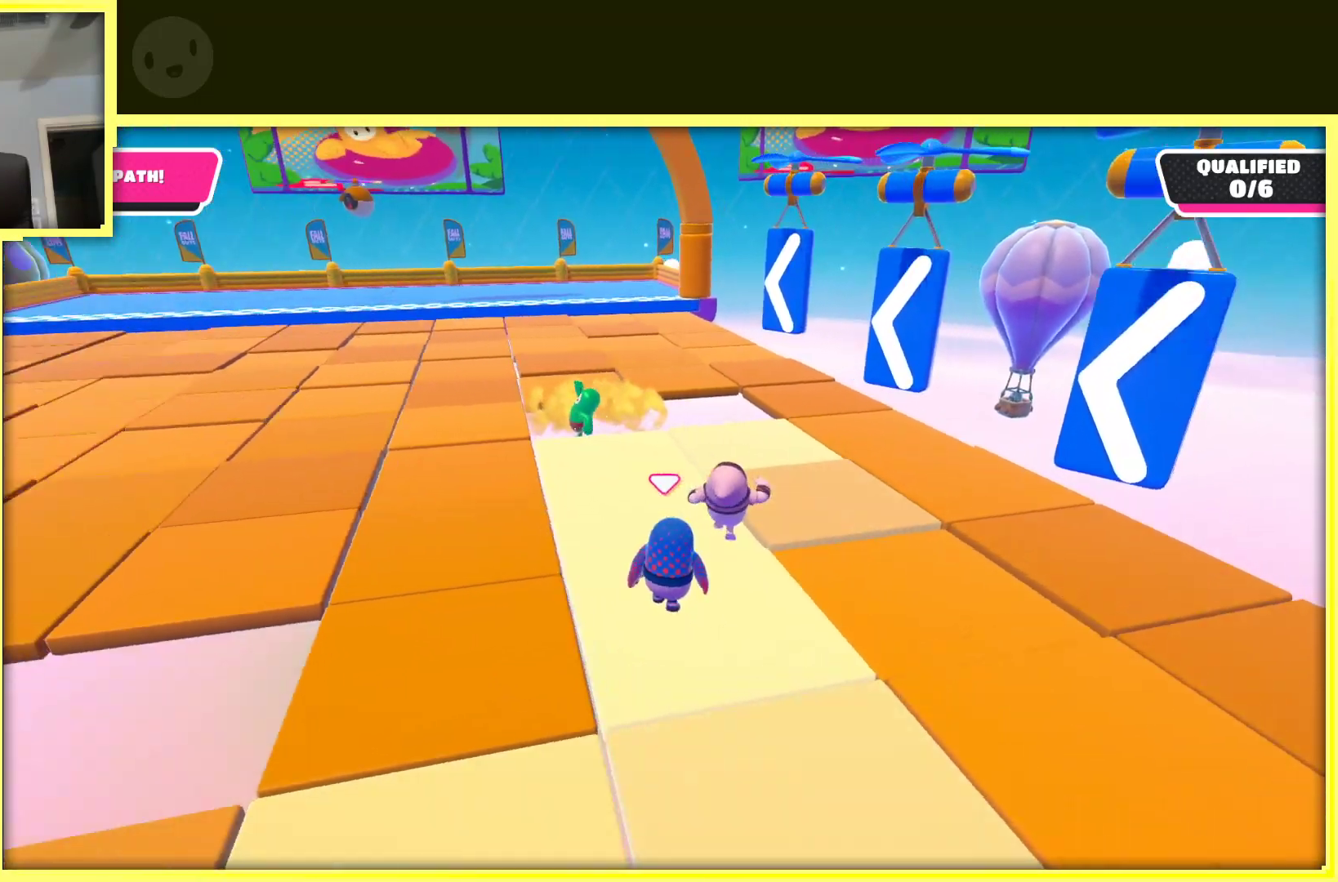
{"buttons": [], "left_stick": "center", "right_stick": "center", "events": [[17, "right_stick", "center"], [67, "left_stick", "up"], [250, "left_stick", "center"]]}
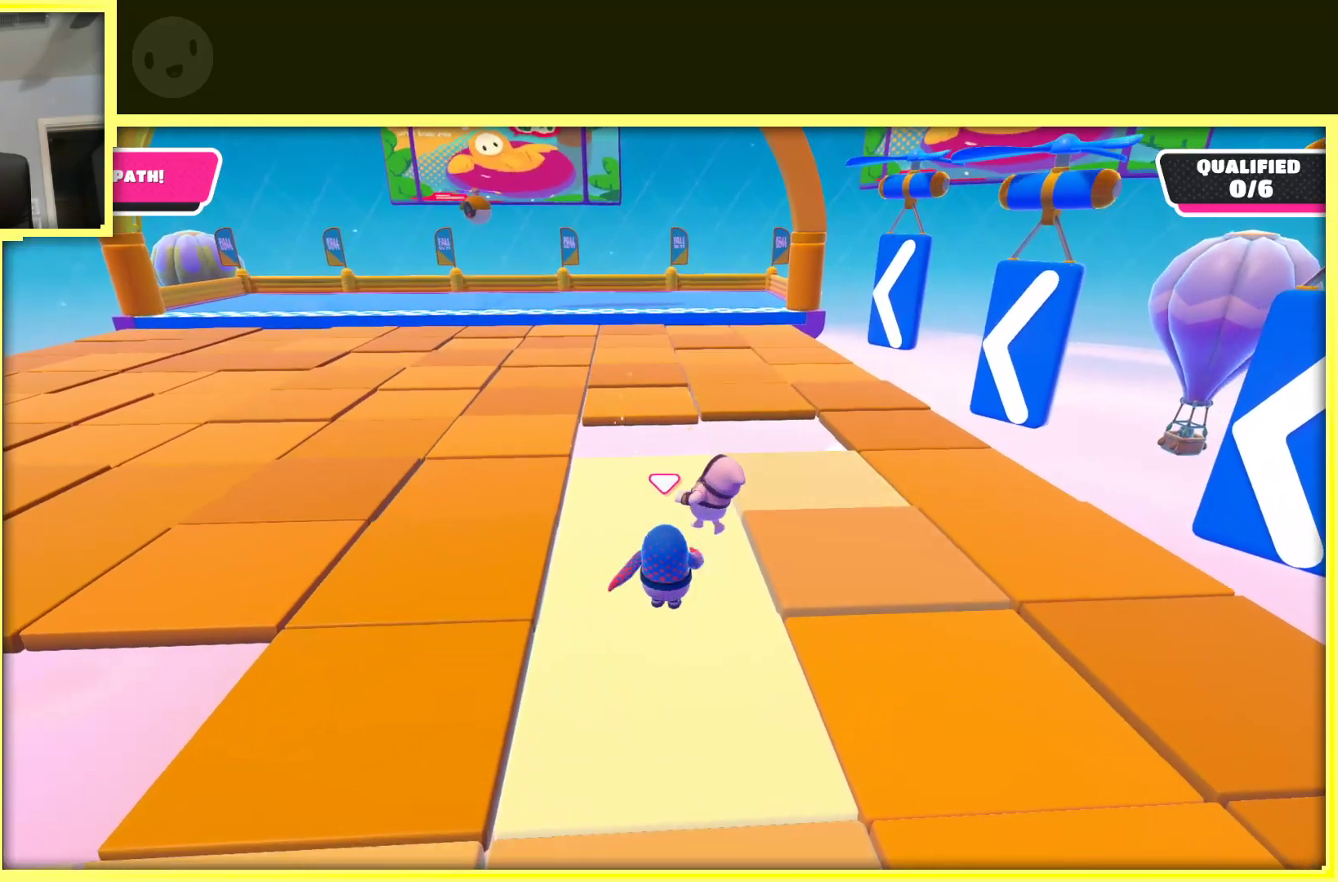
{"buttons": [], "left_stick": "up-right", "right_stick": "left", "events": [[50, "left_stick", "up"], [133, "left_stick", "up-right"], [150, "right_stick", "left"]]}
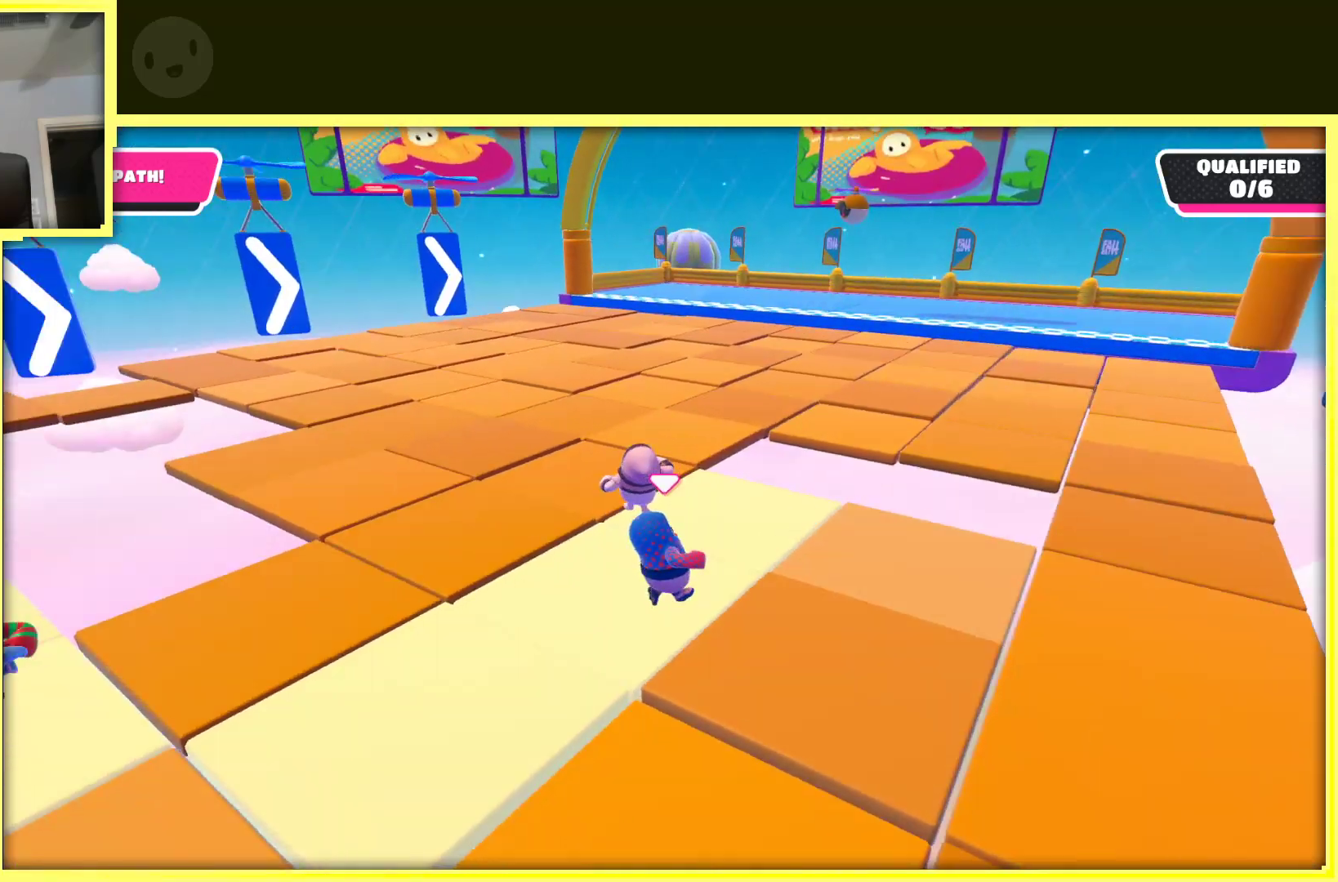
{"buttons": [], "left_stick": "up", "right_stick": "left", "events": [[17, "right_stick", "center"], [117, "left_stick", "up"], [367, "right_stick", "left"]]}
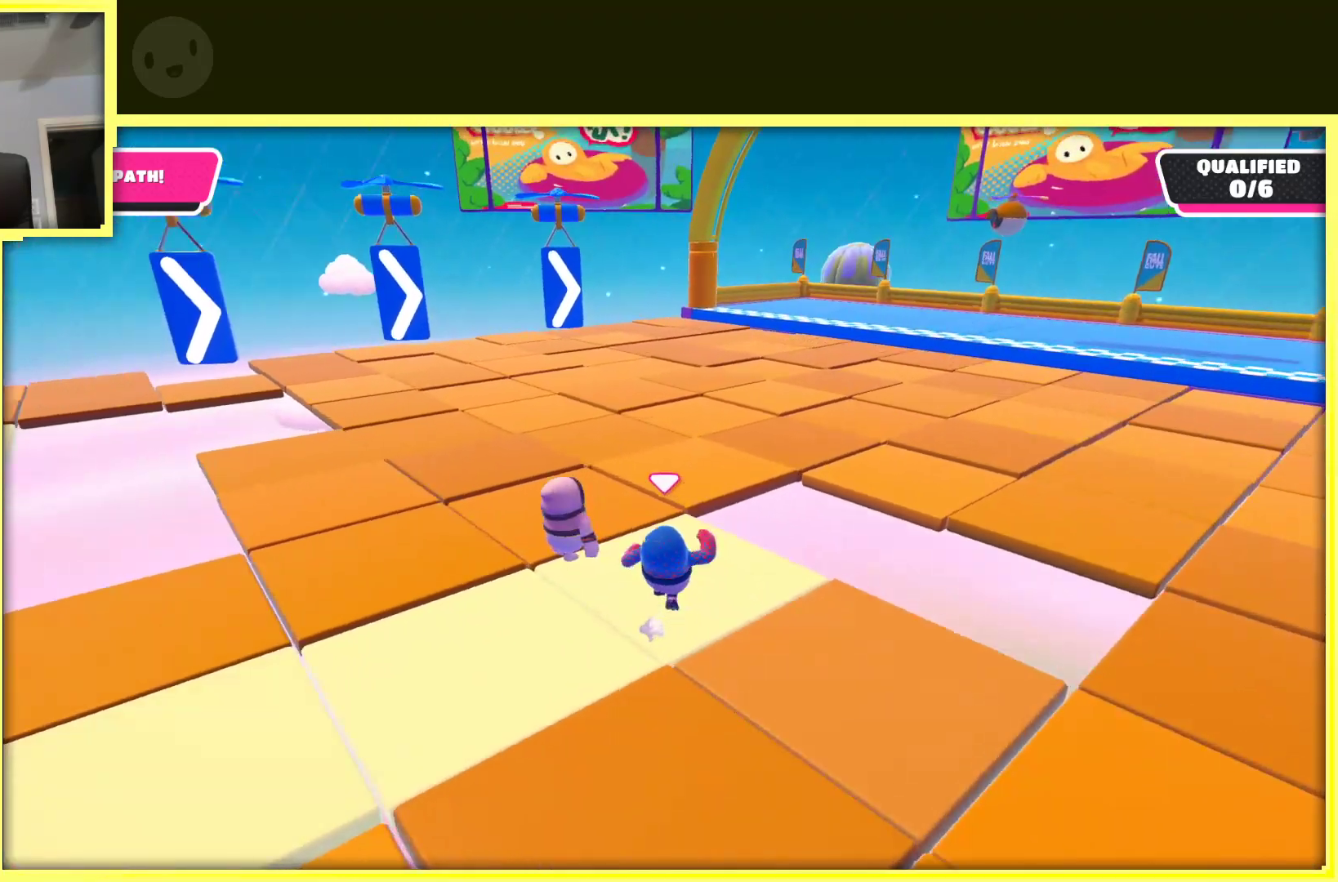
{"buttons": [], "left_stick": "up-left", "right_stick": "center", "events": [[33, "right_stick", "center"], [50, "left_stick", "up-left"]]}
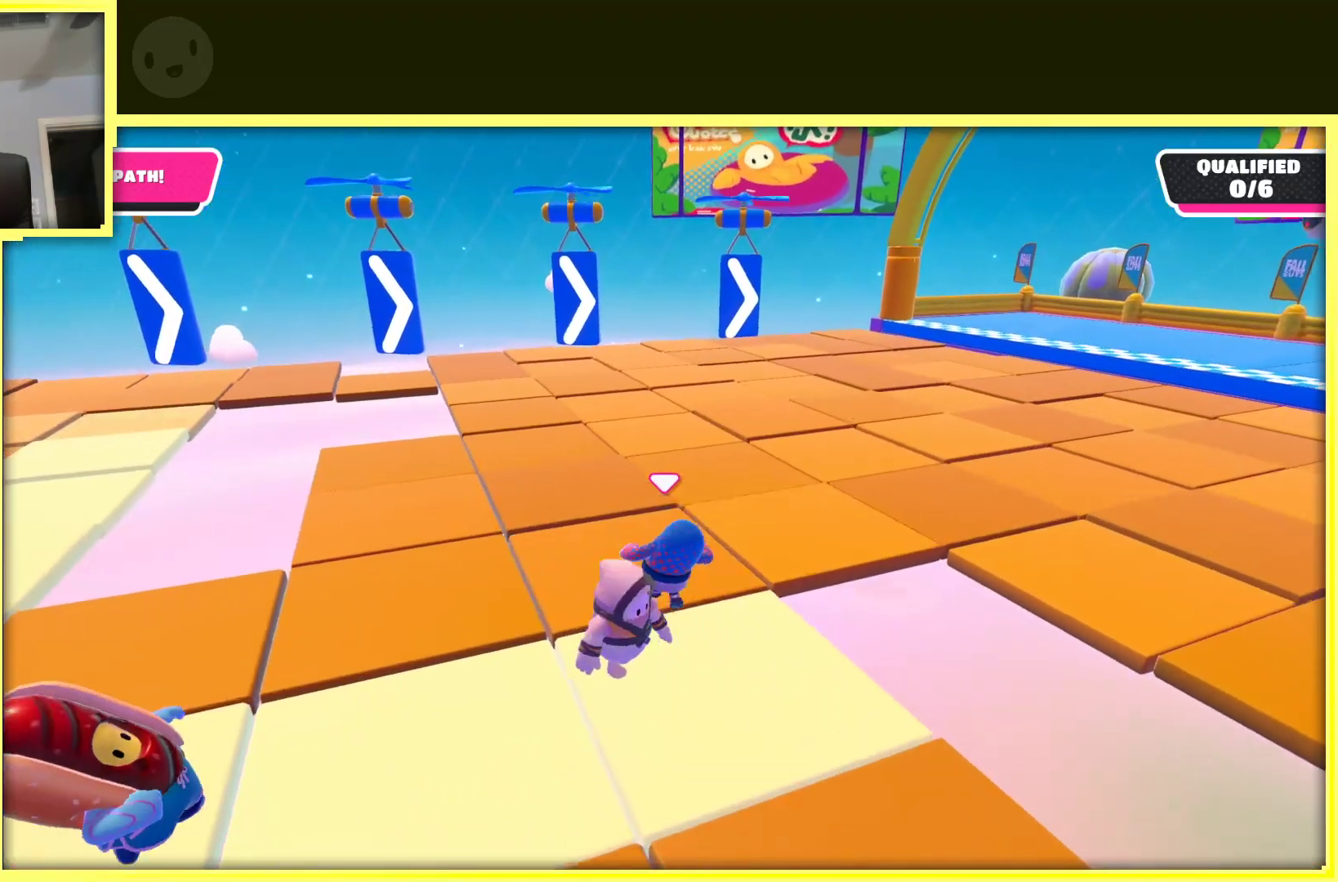
{"buttons": [], "left_stick": "up-left", "right_stick": "center", "events": []}
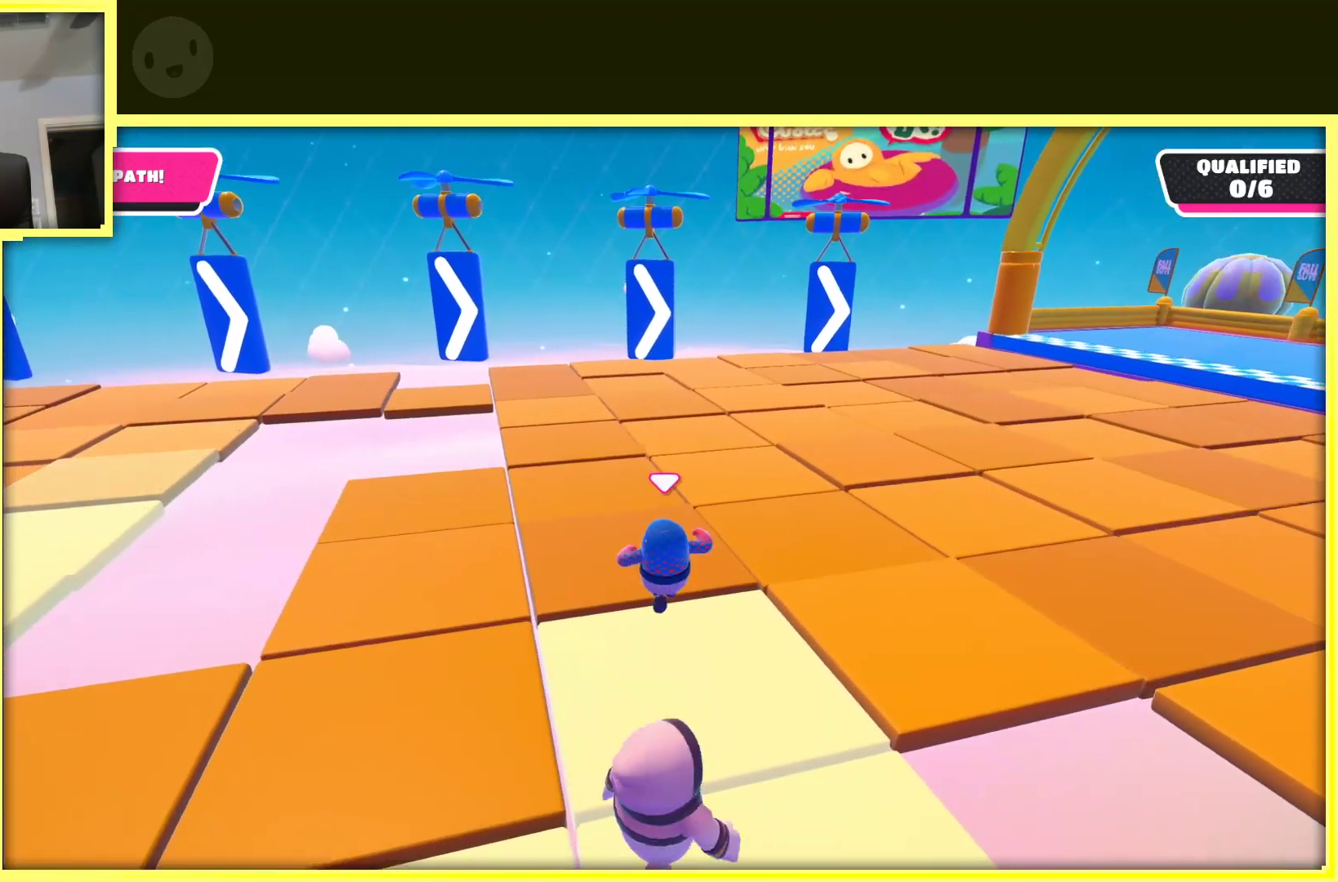
{"buttons": [], "left_stick": "up-left", "right_stick": "center", "events": [[167, "right_stick", "right"], [400, "right_stick", "center"]]}
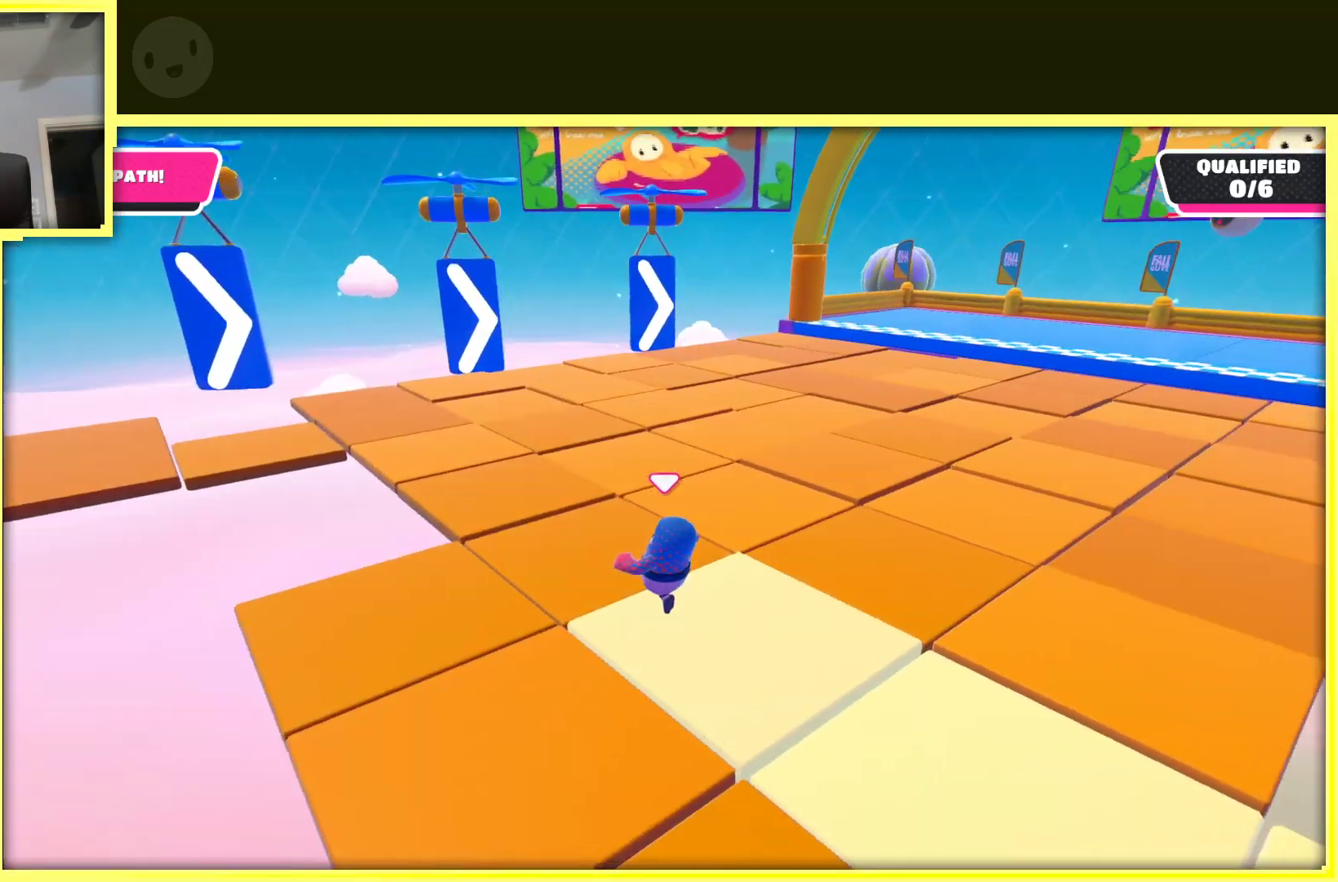
{"buttons": [], "left_stick": "left", "right_stick": "right", "events": [[267, "right_stick", "right"], [300, "left_stick", "up"], [500, "left_stick", "left"]]}
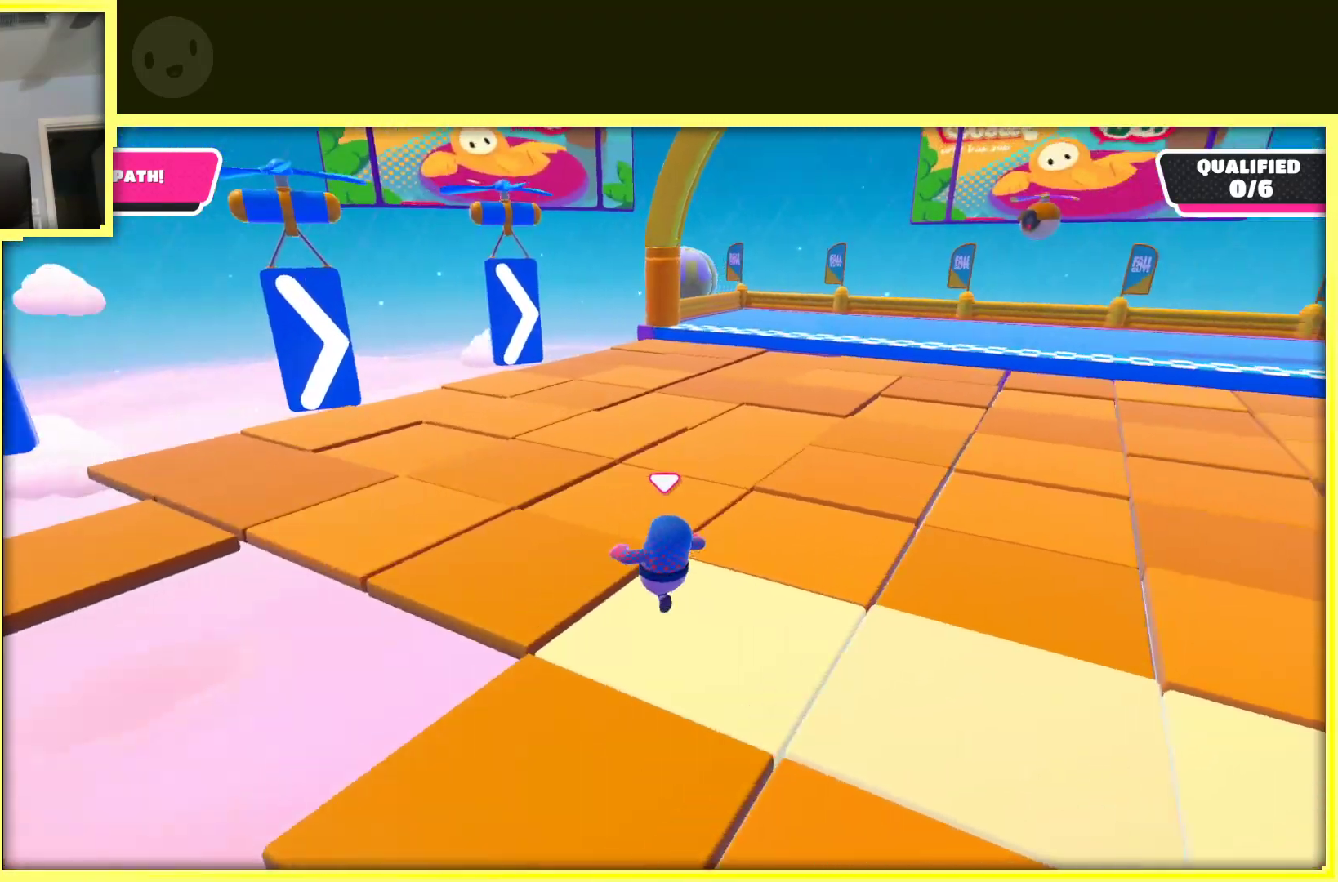
{"buttons": [], "left_stick": "center", "right_stick": "center", "events": [[67, "left_stick", "center"], [100, "right_stick", "center"], [250, "right_stick", "right"], [500, "right_stick", "center"]]}
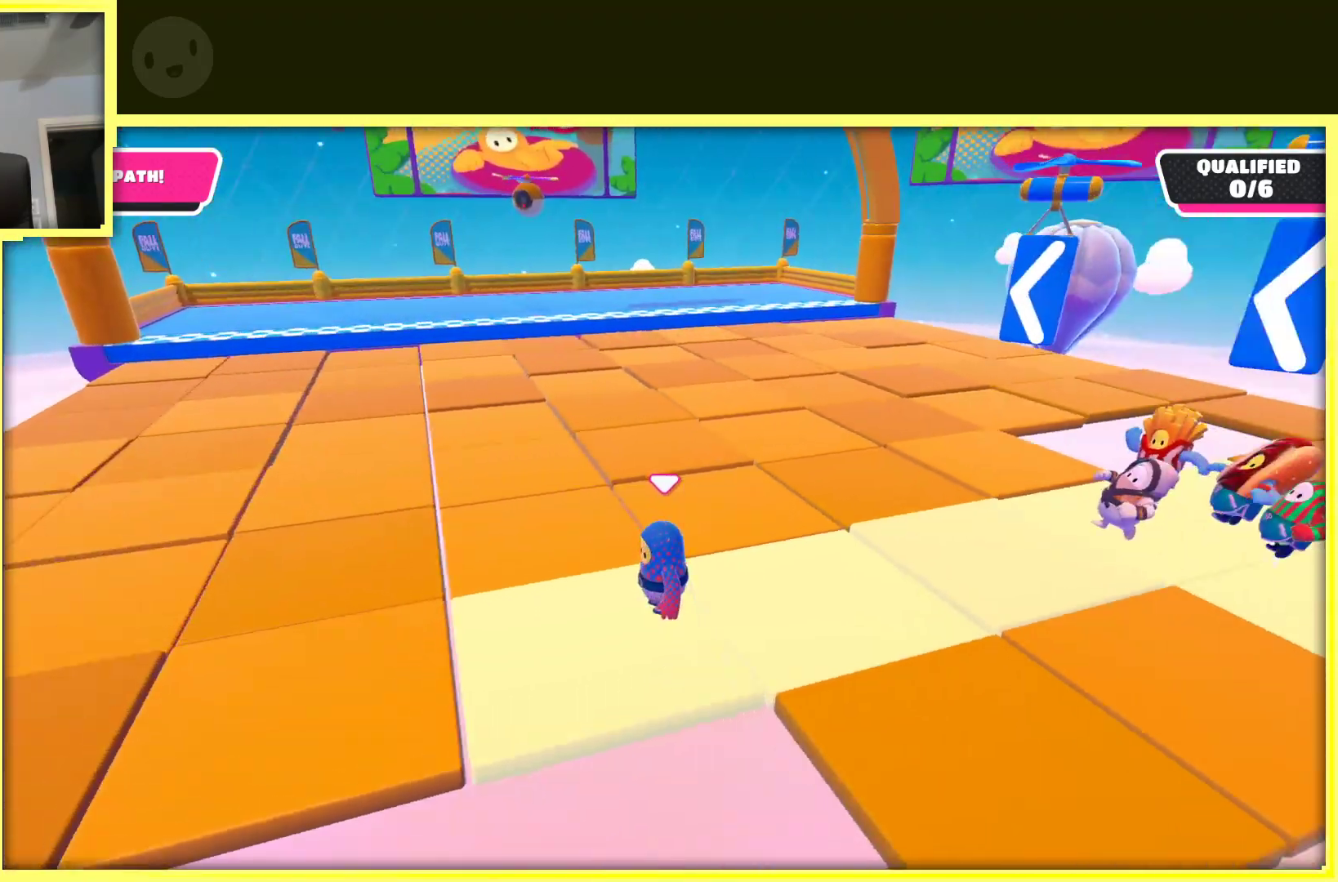
{"buttons": [], "left_stick": "up-right", "right_stick": "center", "events": [[233, "left_stick", "down-right"], [317, "left_stick", "right"], [450, "left_stick", "up-right"]]}
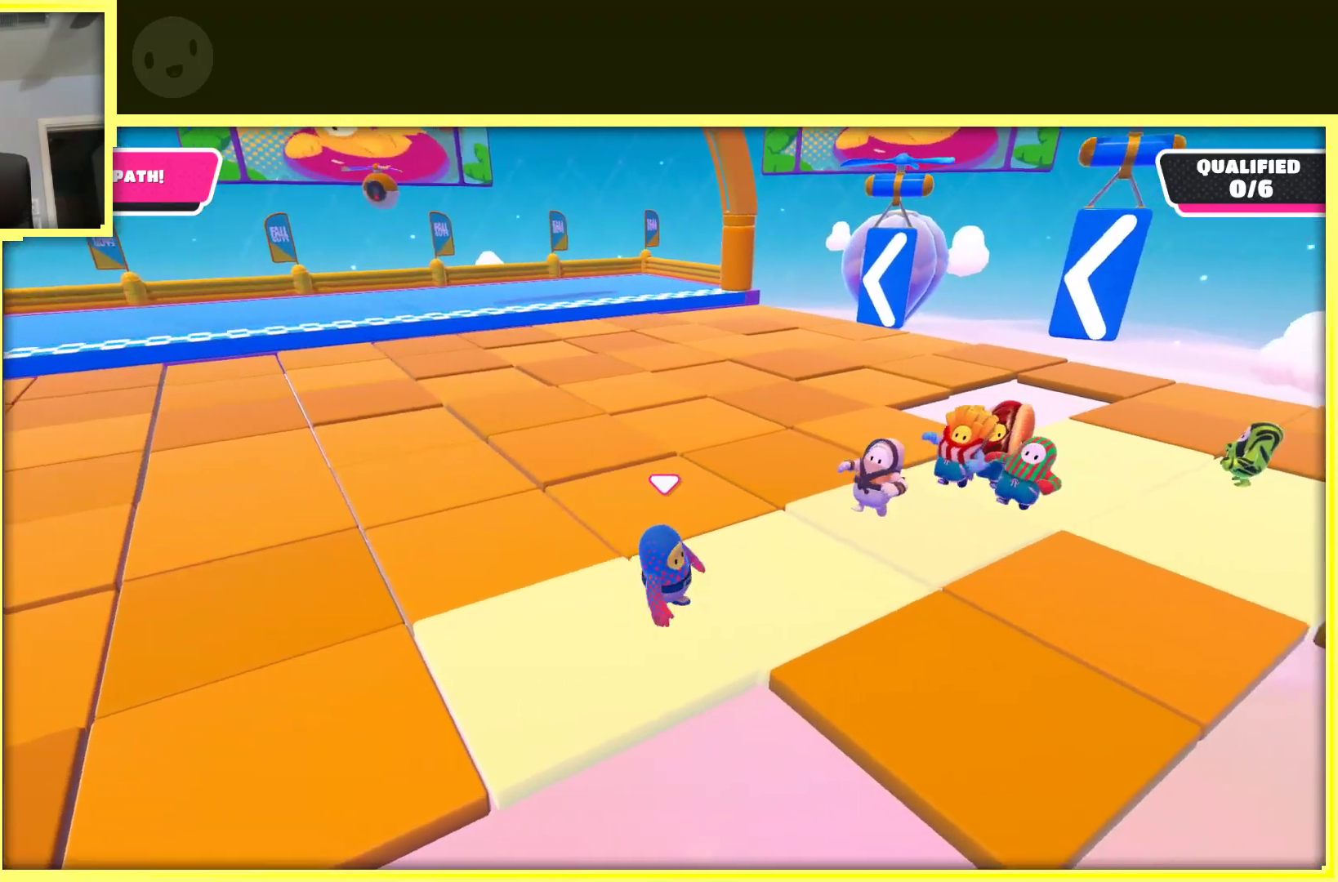
{"buttons": ["A"], "left_stick": "right", "right_stick": "center", "events": [[133, "A", "down"], [283, "left_stick", "right"]]}
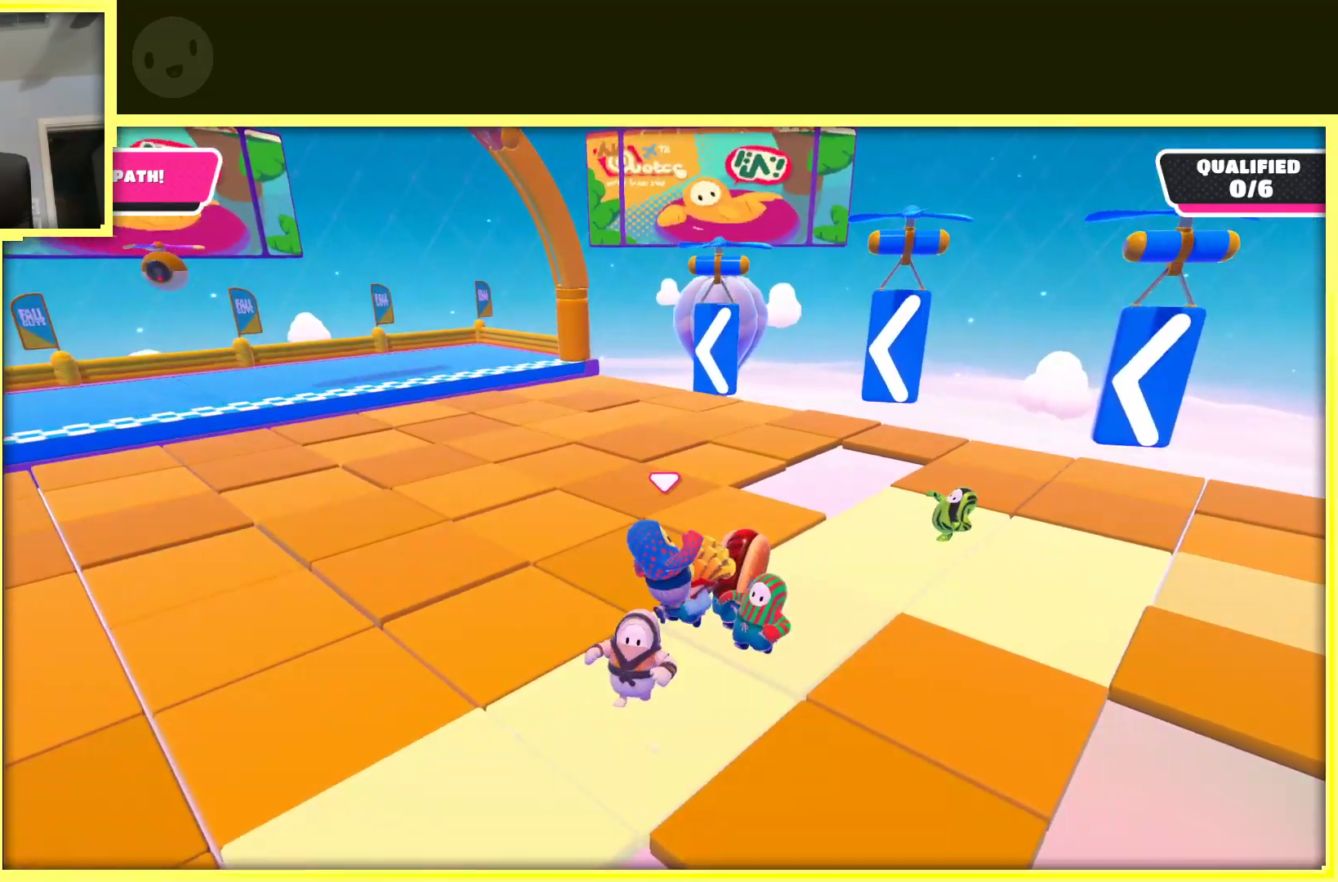
{"buttons": [], "left_stick": "up-left", "right_stick": "left", "events": [[67, "left_stick", "up"], [200, "A", "up"], [417, "right_stick", "left"], [500, "left_stick", "up-left"]]}
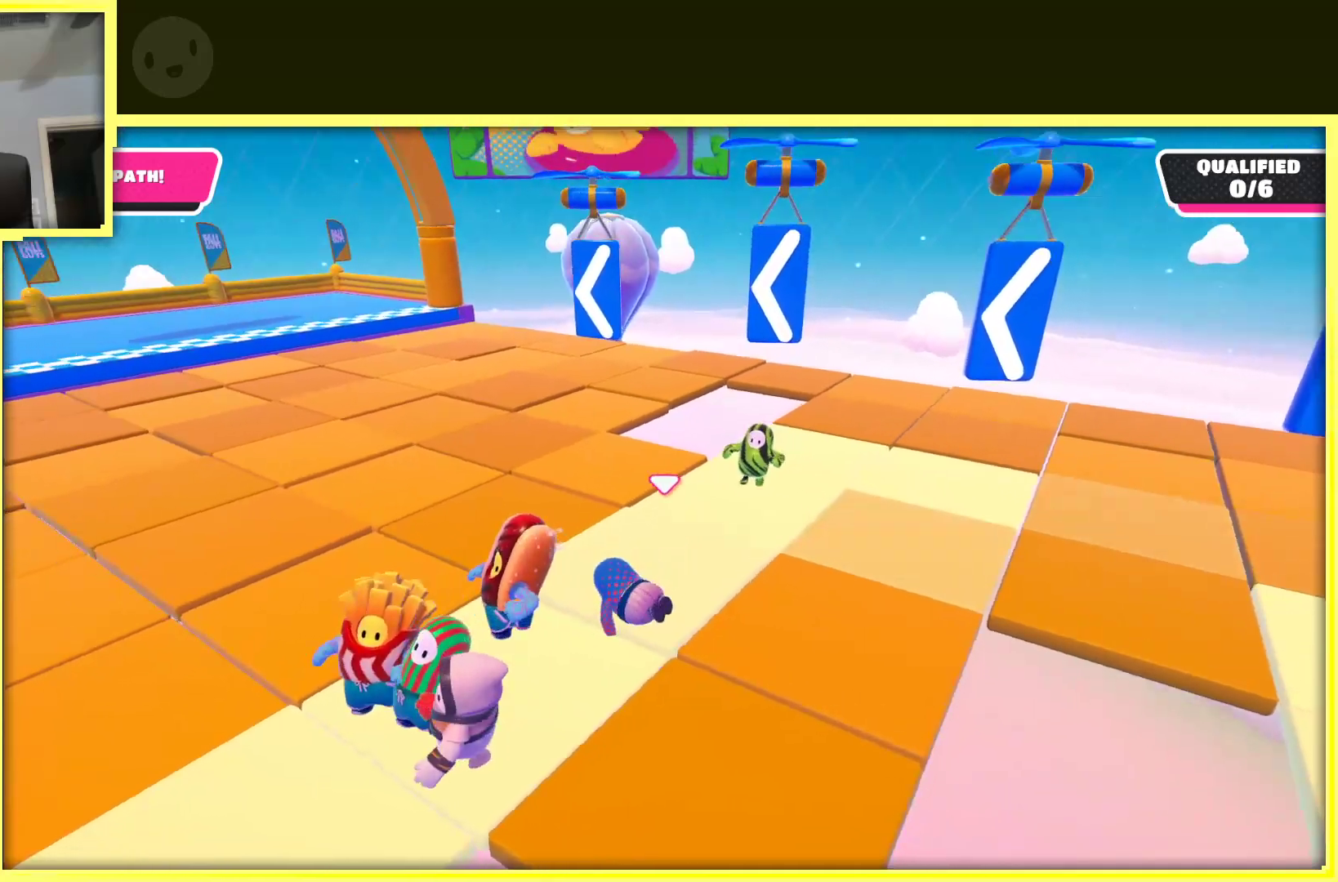
{"buttons": [], "left_stick": "up", "right_stick": "center", "events": [[233, "left_stick", "up-right"], [317, "left_stick", "down-right"], [367, "left_stick", "center"], [433, "left_stick", "up"], [500, "right_stick", "center"]]}
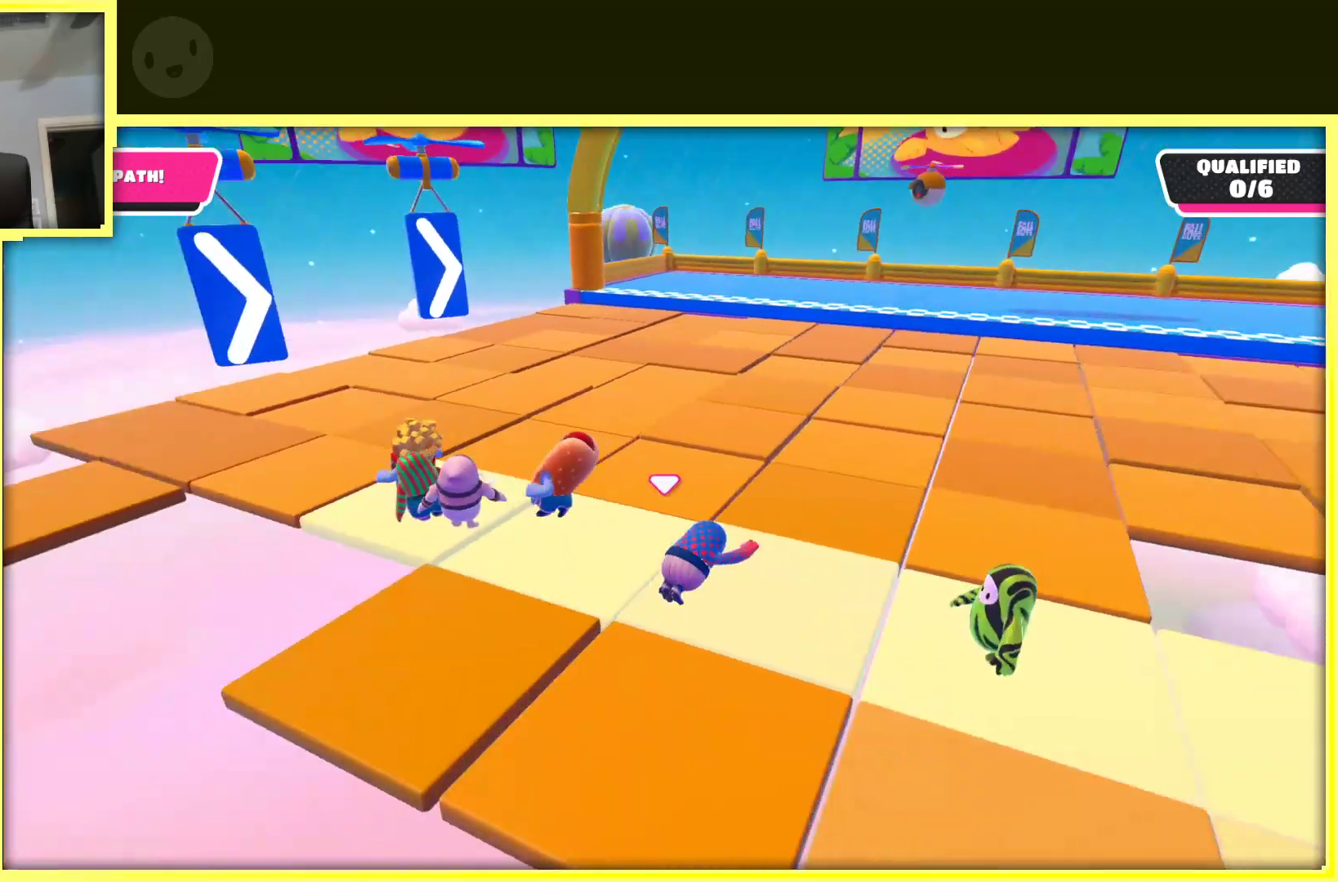
{"buttons": [], "left_stick": "up-left", "right_stick": "left", "events": [[300, "left_stick", "up-left"], [417, "right_stick", "left"]]}
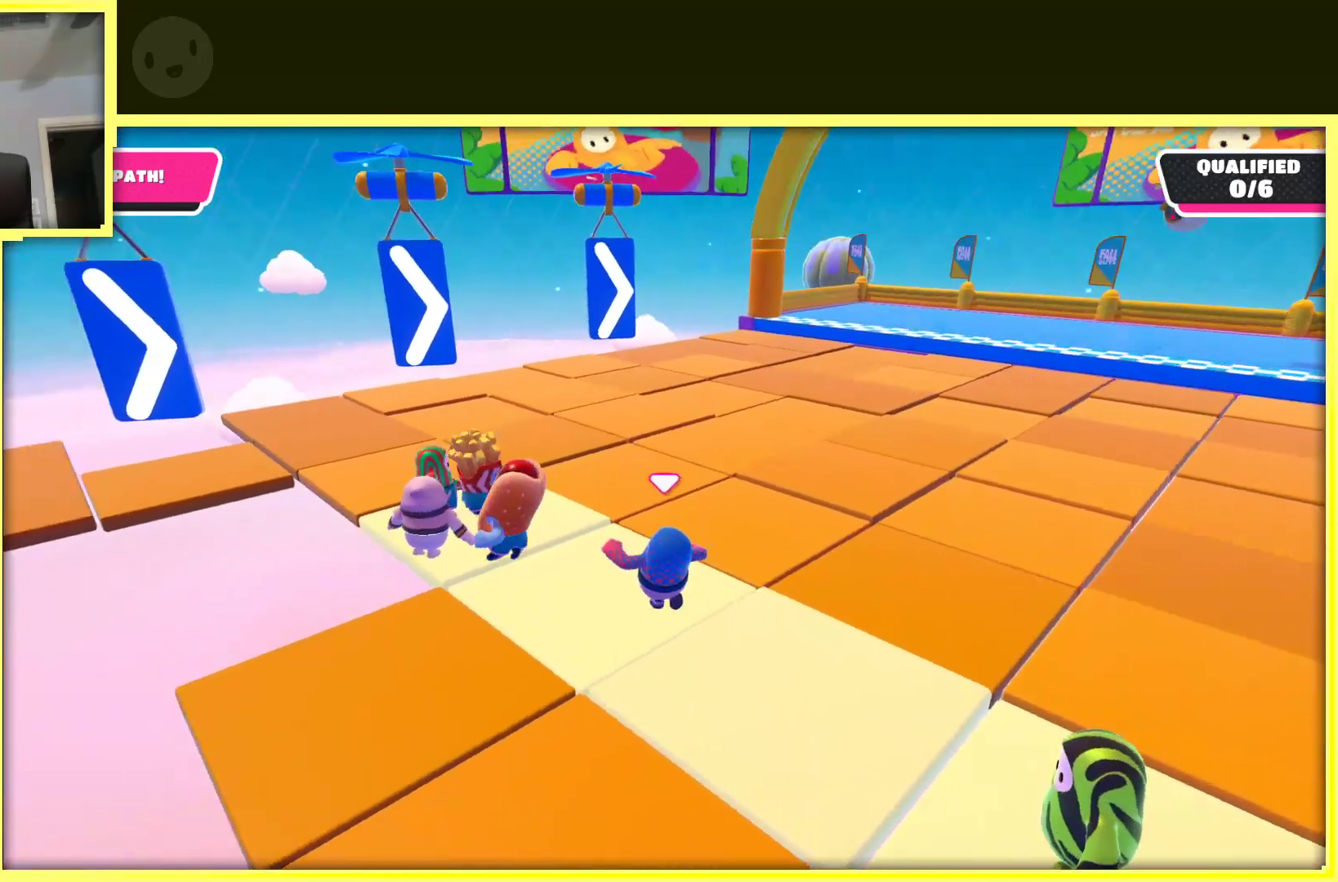
{"buttons": [], "left_stick": "center", "right_stick": "center", "events": [[67, "right_stick", "center"], [200, "left_stick", "center"]]}
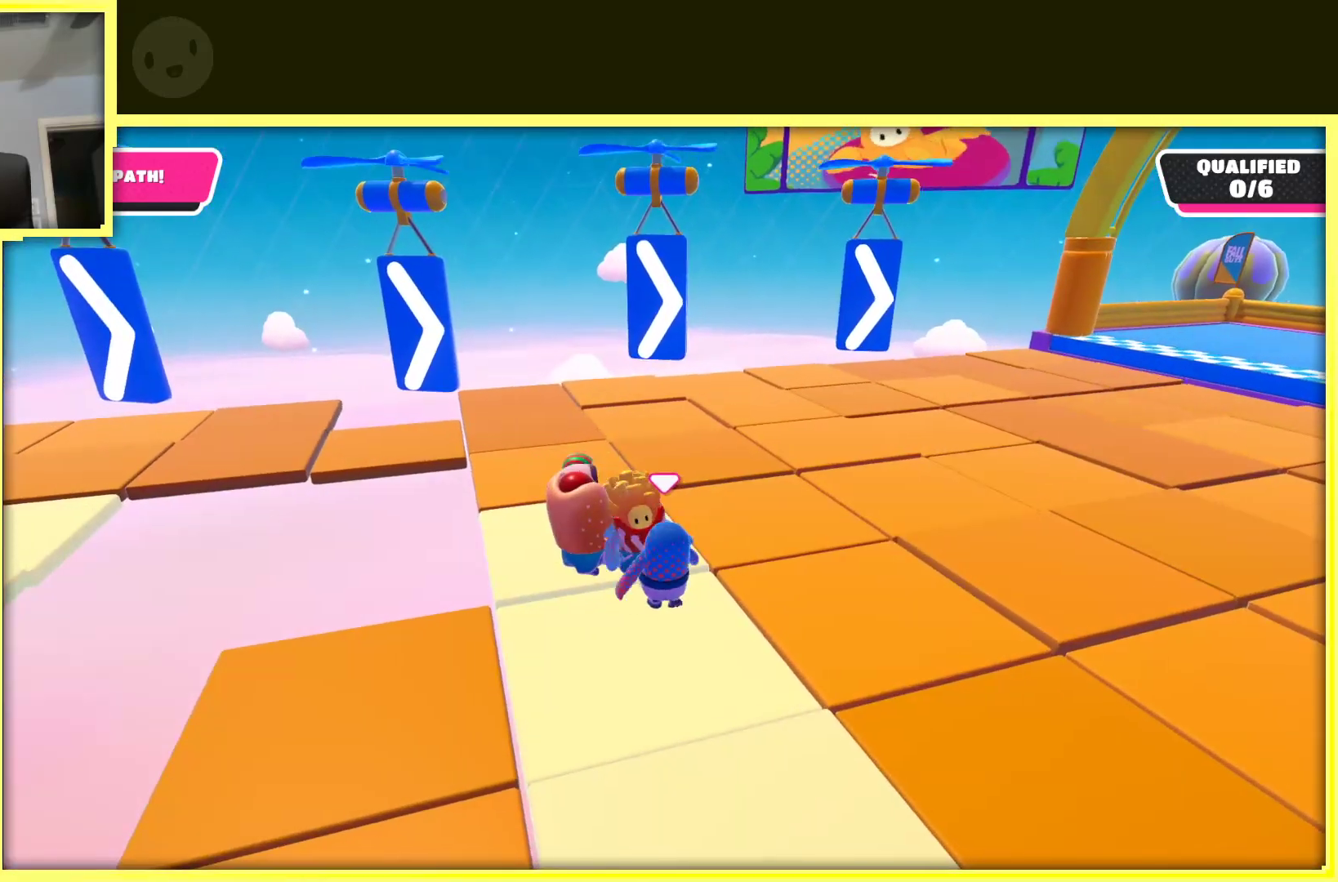
{"buttons": [], "left_stick": "center", "right_stick": "center", "events": [[33, "left_stick", "down-left"], [217, "left_stick", "down"], [350, "left_stick", "center"]]}
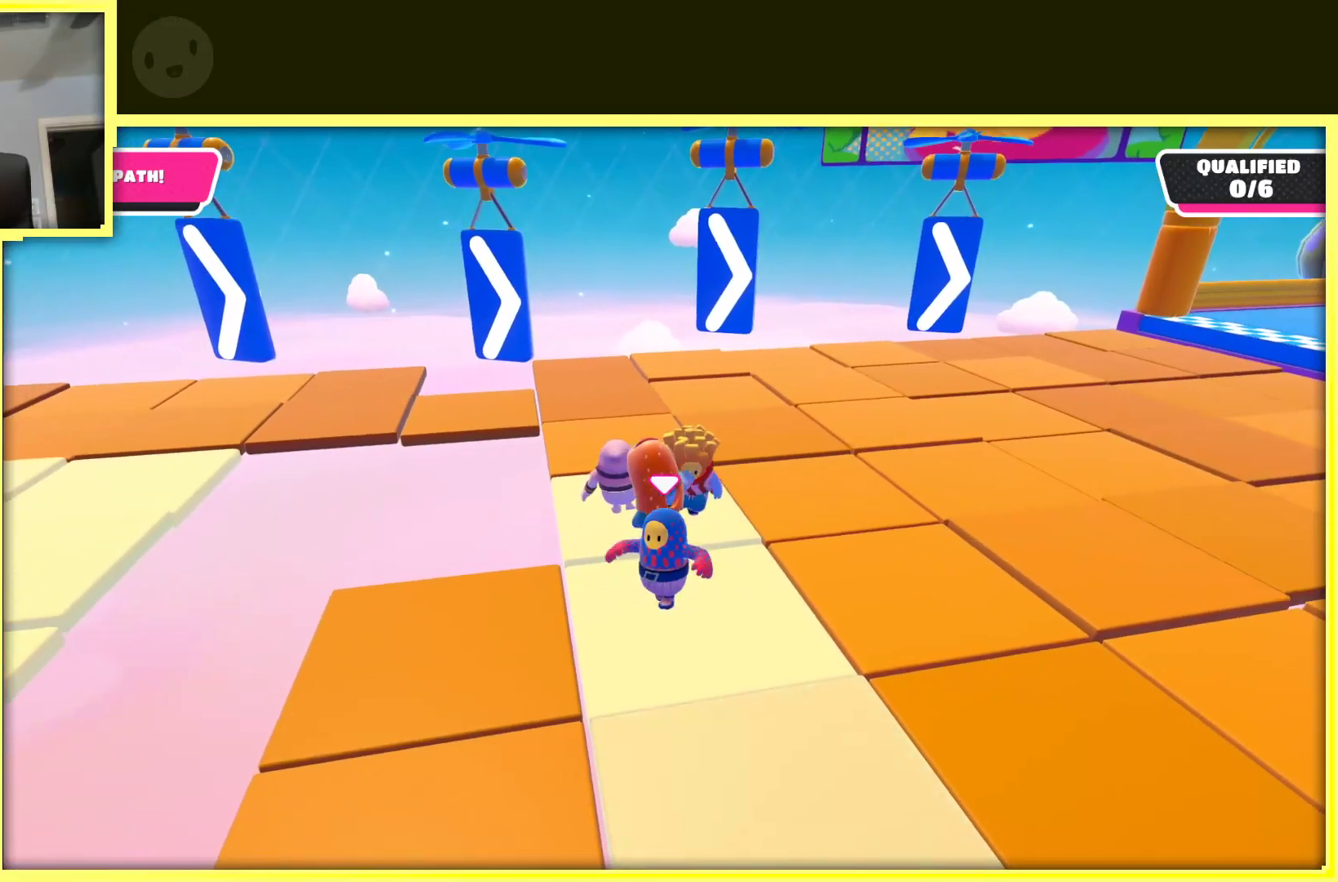
{"buttons": [], "left_stick": "center", "right_stick": "right", "events": [[367, "right_stick", "right"]]}
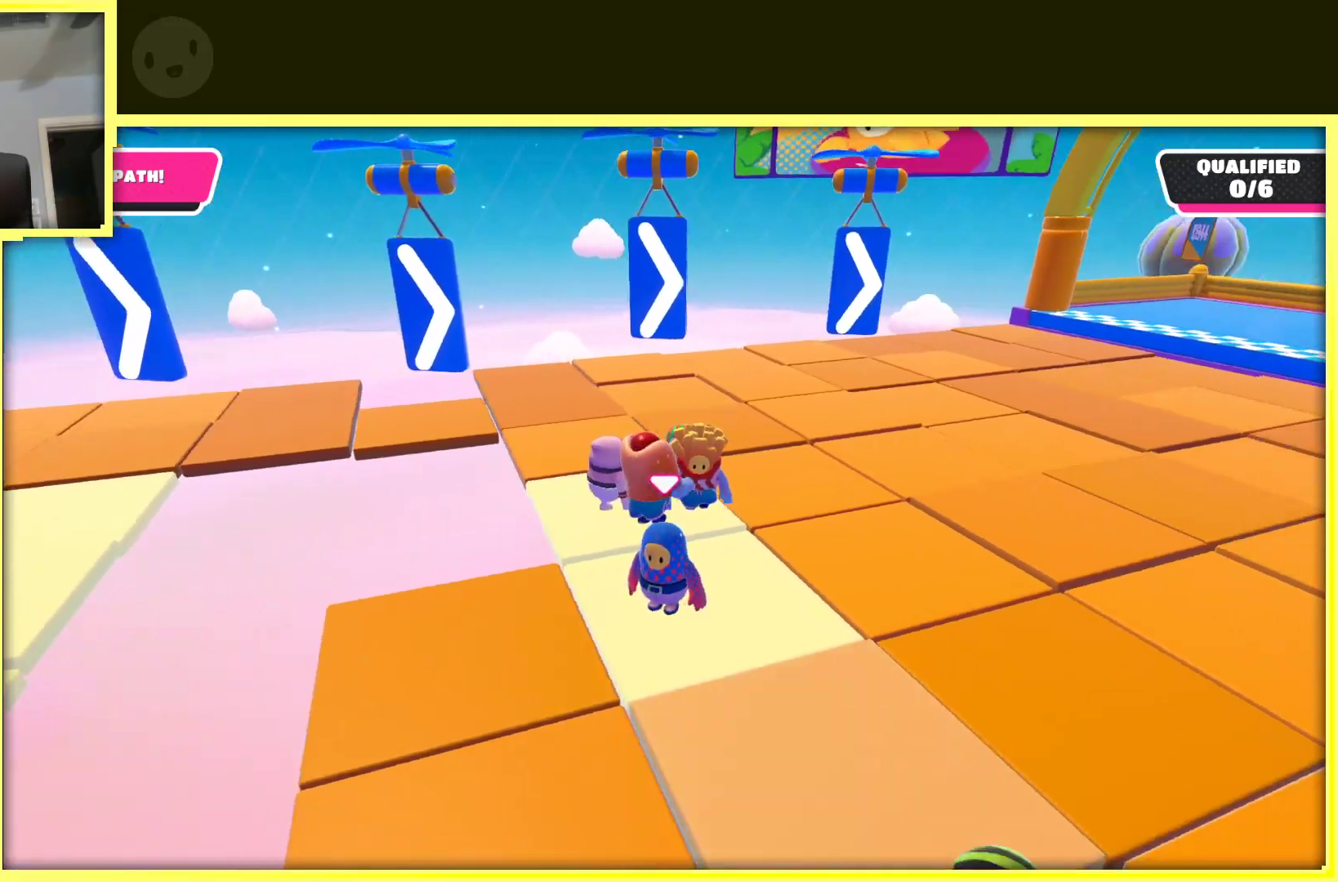
{"buttons": [], "left_stick": "center", "right_stick": "center", "events": [[33, "right_stick", "center"]]}
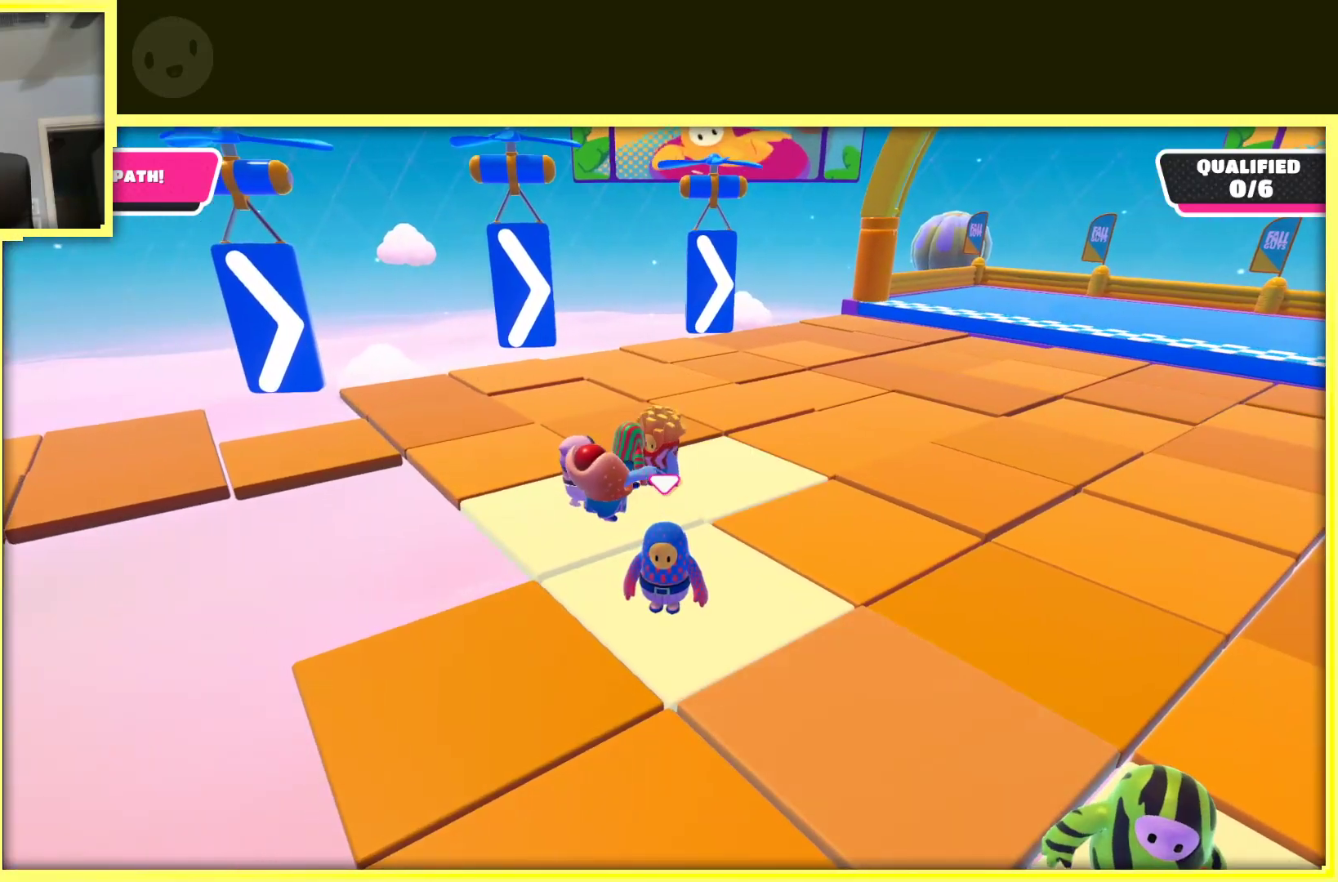
{"buttons": [], "left_stick": "up", "right_stick": "right", "events": [[350, "left_stick", "up"], [483, "right_stick", "right"]]}
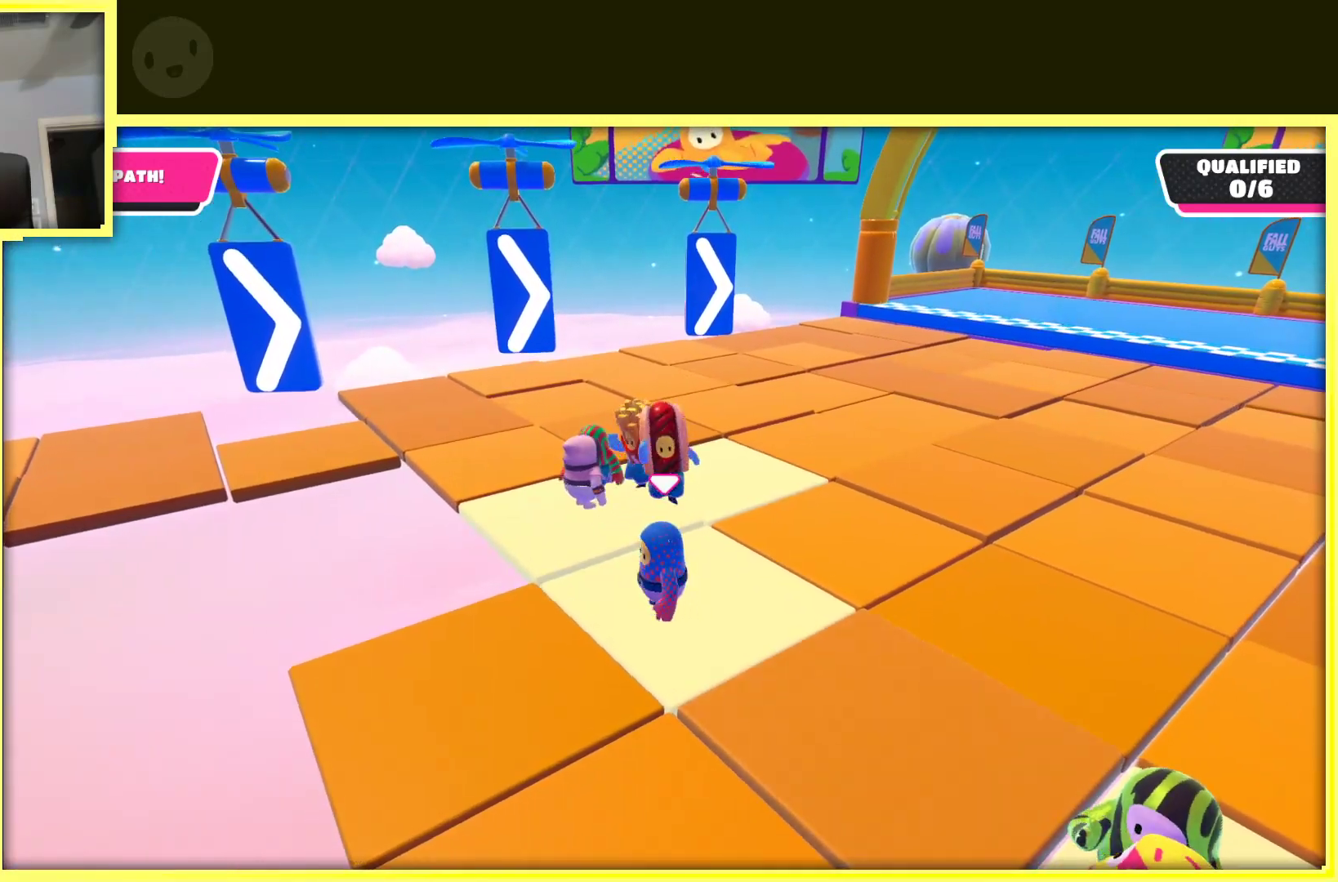
{"buttons": [], "left_stick": "up", "right_stick": "center", "events": [[67, "left_stick", "up-left"], [200, "right_stick", "center"], [500, "left_stick", "up"]]}
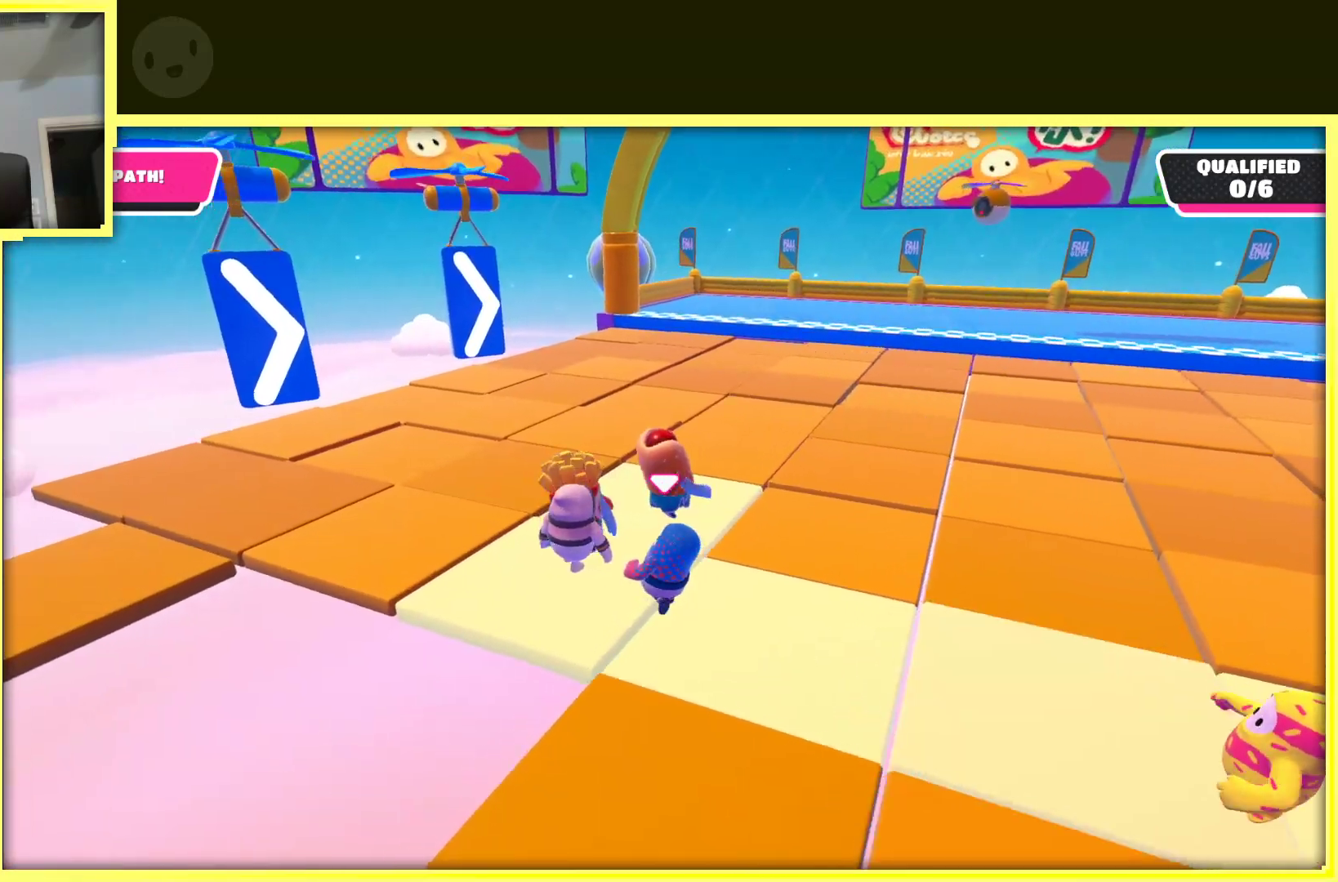
{"buttons": [], "left_stick": "left", "right_stick": "center", "events": [[100, "right_stick", "right"], [133, "left_stick", "center"], [283, "right_stick", "center"], [483, "left_stick", "left"]]}
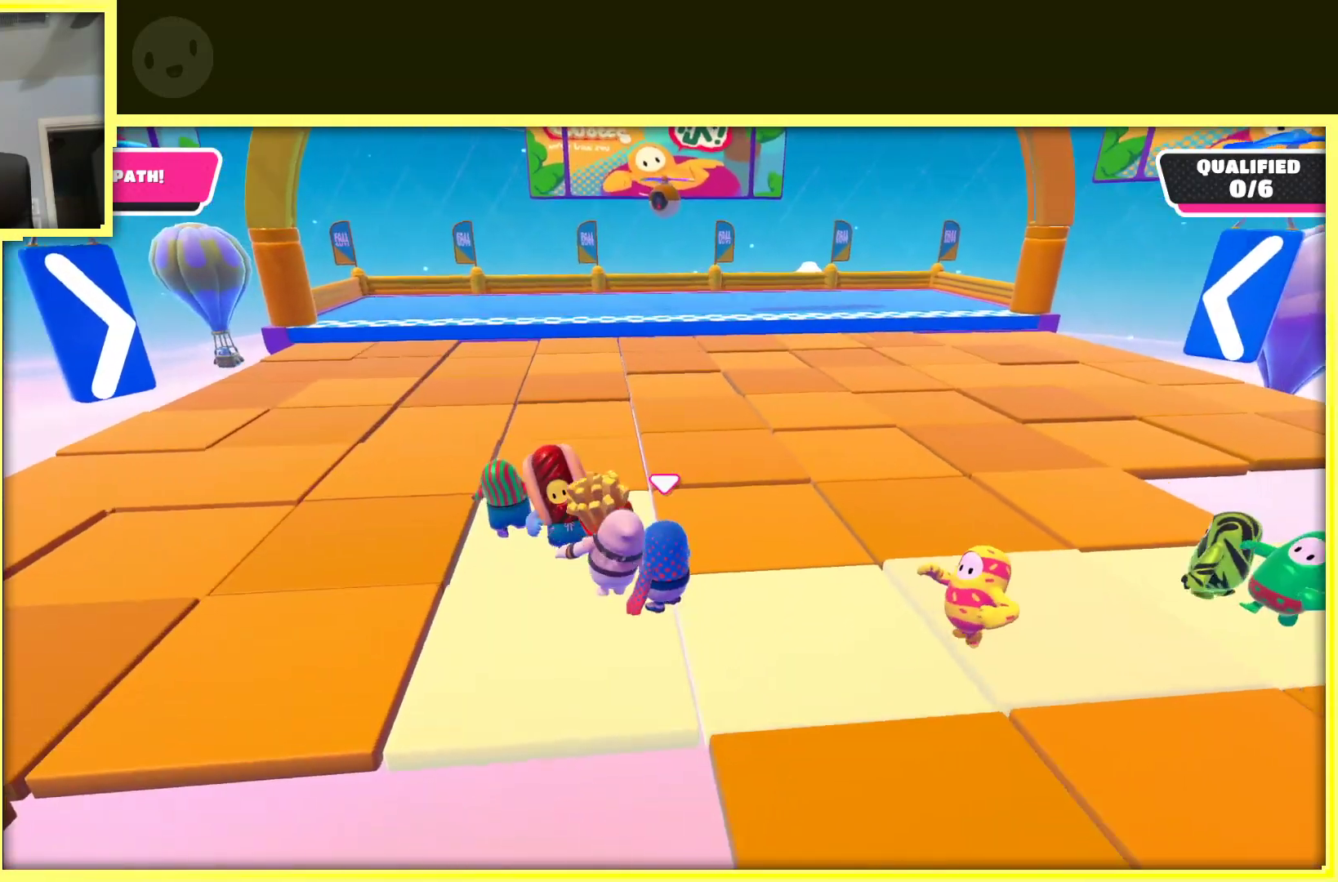
{"buttons": [], "left_stick": "up", "right_stick": "center", "events": [[217, "left_stick", "up-left"], [367, "left_stick", "left"], [500, "left_stick", "up"]]}
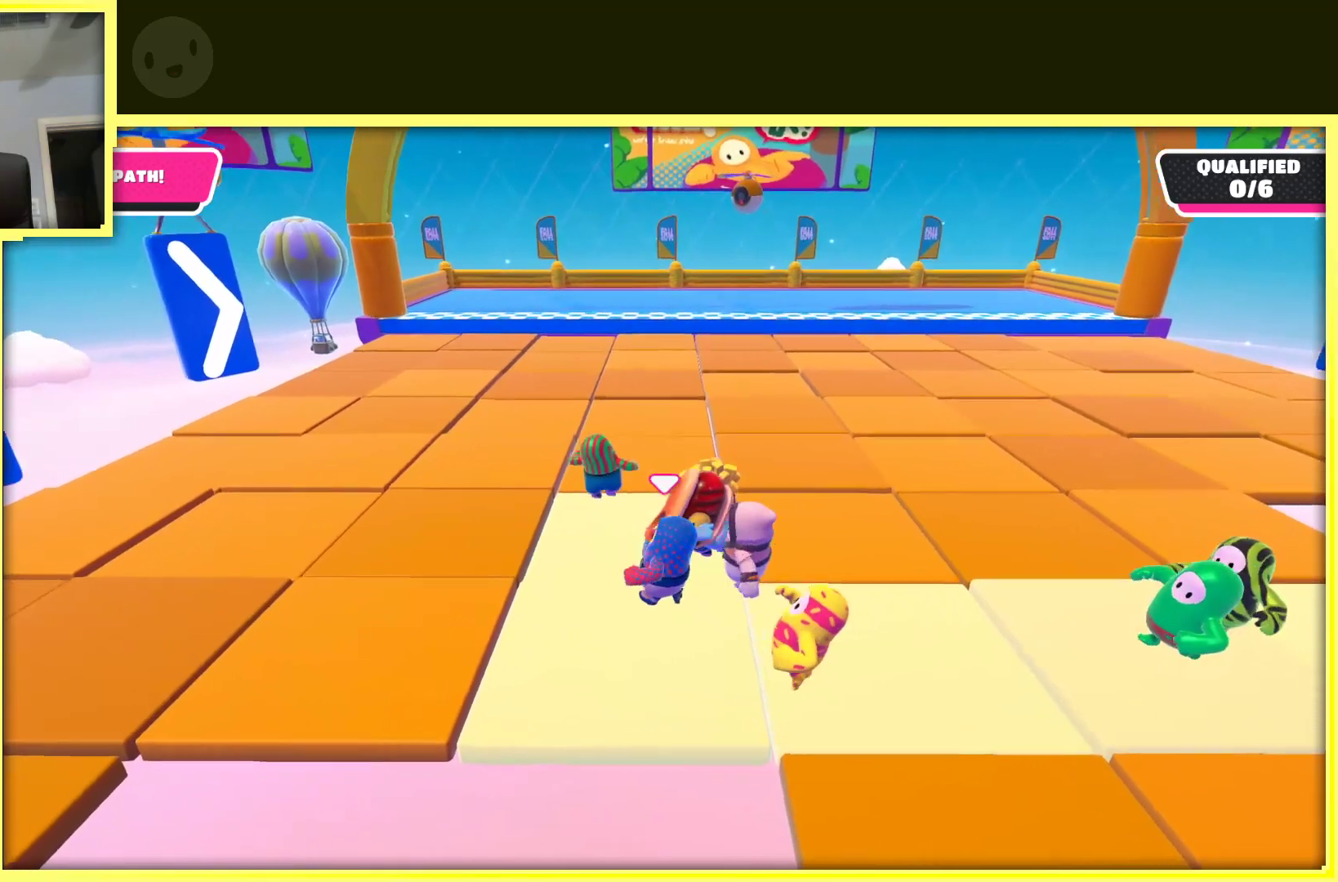
{"buttons": [], "left_stick": "down", "right_stick": "center", "events": [[283, "left_stick", "right"], [300, "right_stick", "right"], [383, "left_stick", "center"], [450, "left_stick", "down"], [467, "right_stick", "center"]]}
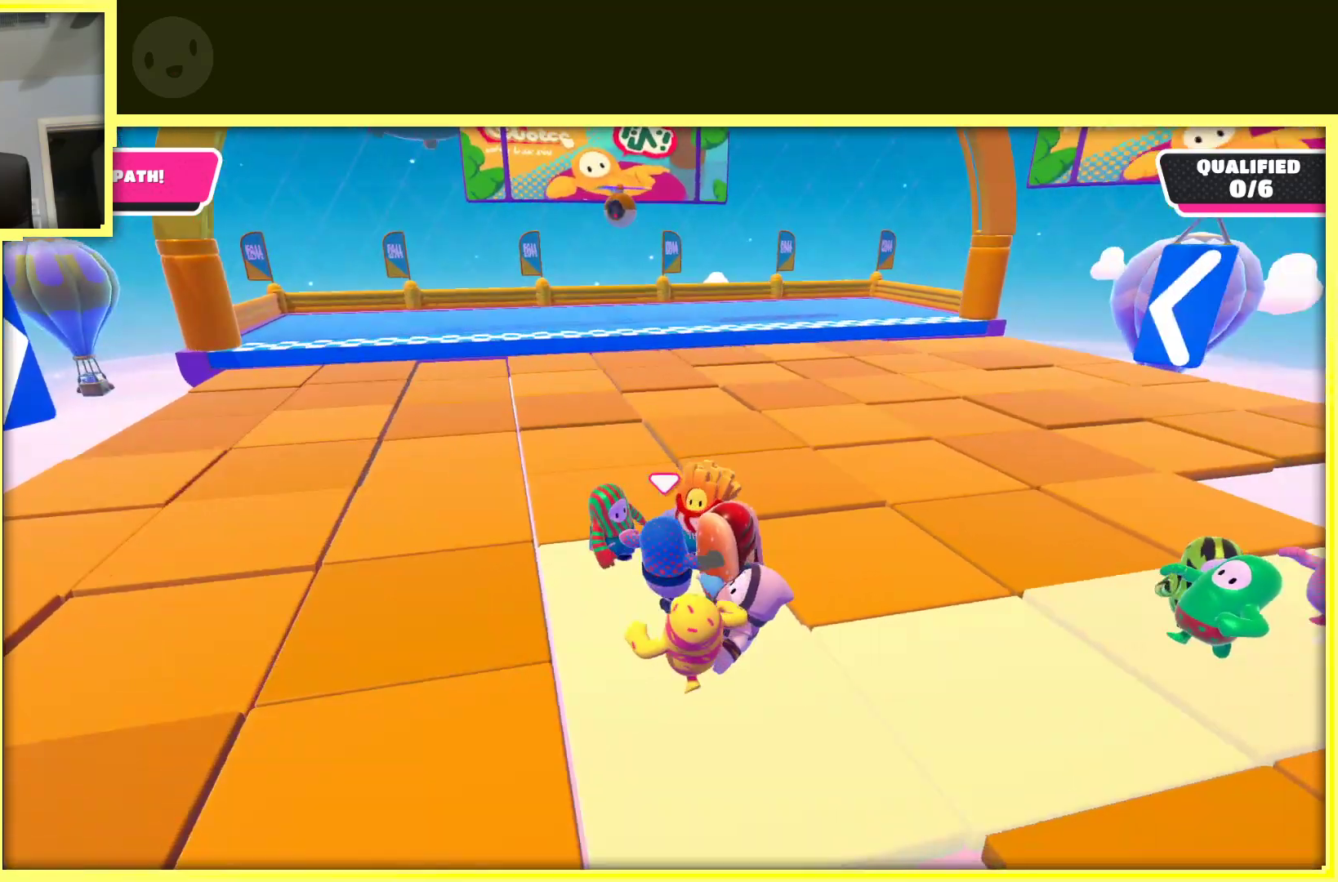
{"buttons": [], "left_stick": "down-right", "right_stick": "center", "events": [[250, "left_stick", "down-right"]]}
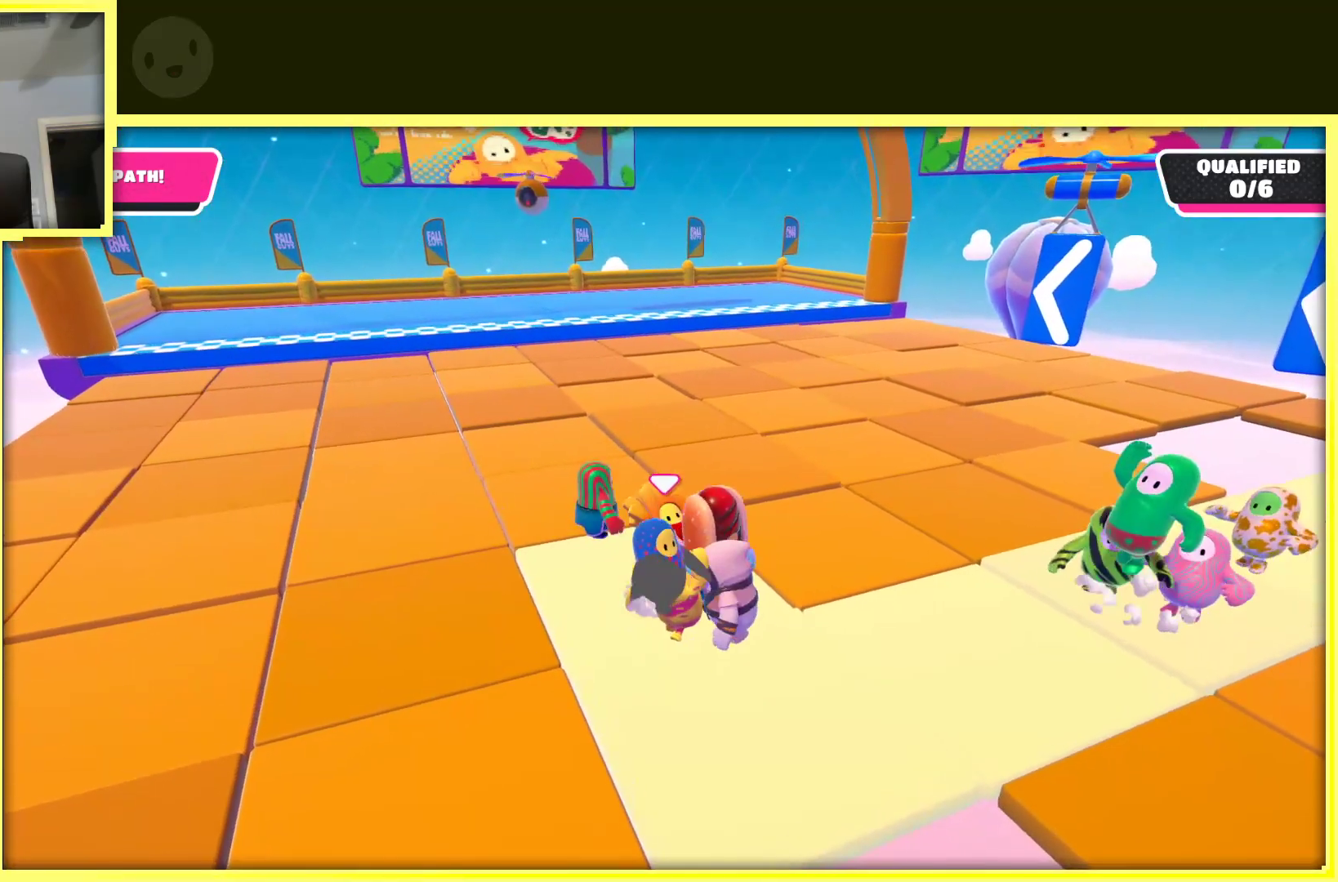
{"buttons": [], "left_stick": "down-right", "right_stick": "center", "events": [[83, "left_stick", "down"], [283, "left_stick", "down-right"]]}
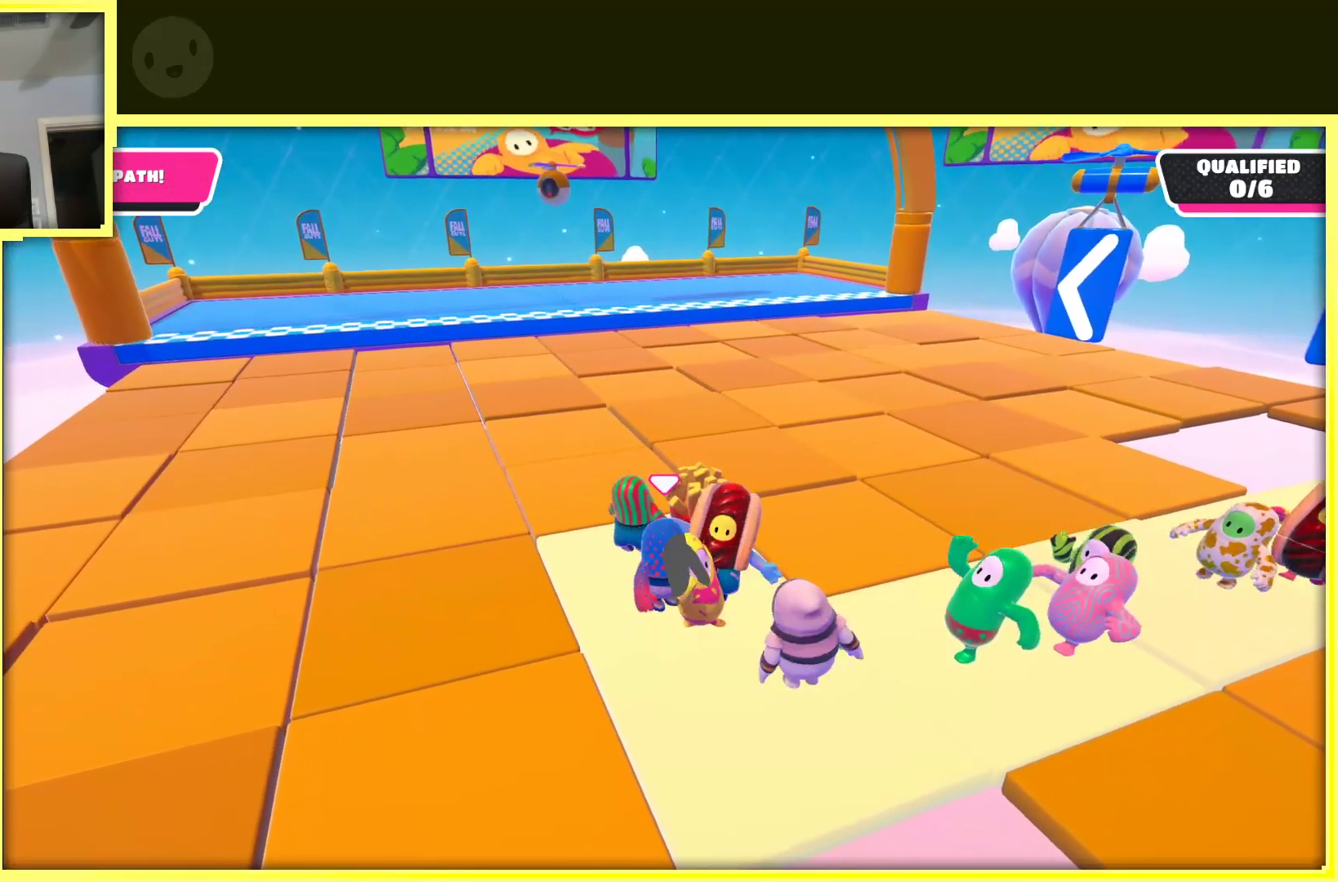
{"buttons": [], "left_stick": "right", "right_stick": "center", "events": [[167, "left_stick", "down"], [333, "left_stick", "right"]]}